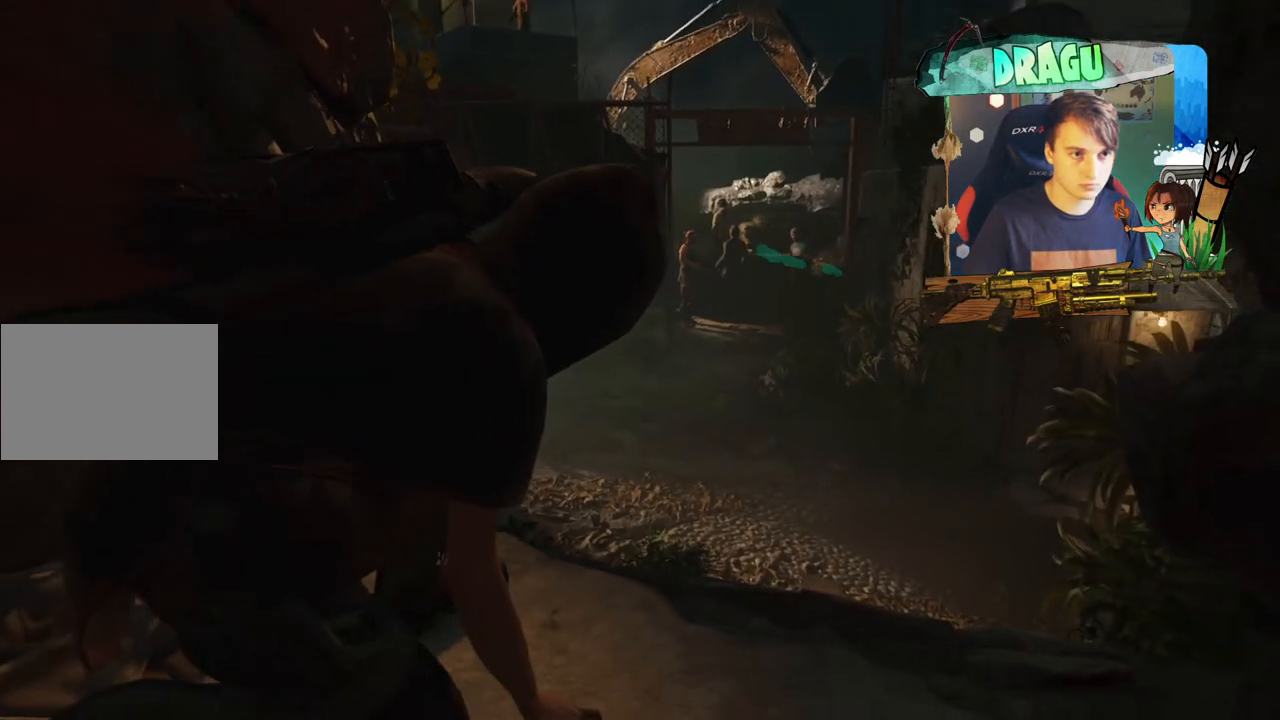
Gameplay with keyboard and mouse; each line is a JSON object with the keys and mouse buttons held at the frame after it. "events" lists presses ("down") and releases ("up") of "1", "2", "3", "4", "5", "a", "c", "ctrl", "d", "e", "f", "q", "r", "s", "shift", "space", "tab", "v", "w", "x", "y", "mouse_left", "mouse_wheel", "mouse_right", "mouse_mb4" and "mouse_mb5" between this image and that frame as [ms after this image, input, new state], when the widget could be followed in between. "mouse_left", "mouse_wheel", "mouse_right", "mouse_mb4", "mouse_mb5" = the "left", "wheel", "right", "mb4", "mb5" buttons of the "mouse" list. No other keys are recorded. "wheel" means that the mouse wheel is clicked or scrolled. Mouse movement is not recorded.
{"keys": ["w"], "mouse": [], "events": [[334, "w", "down"]]}
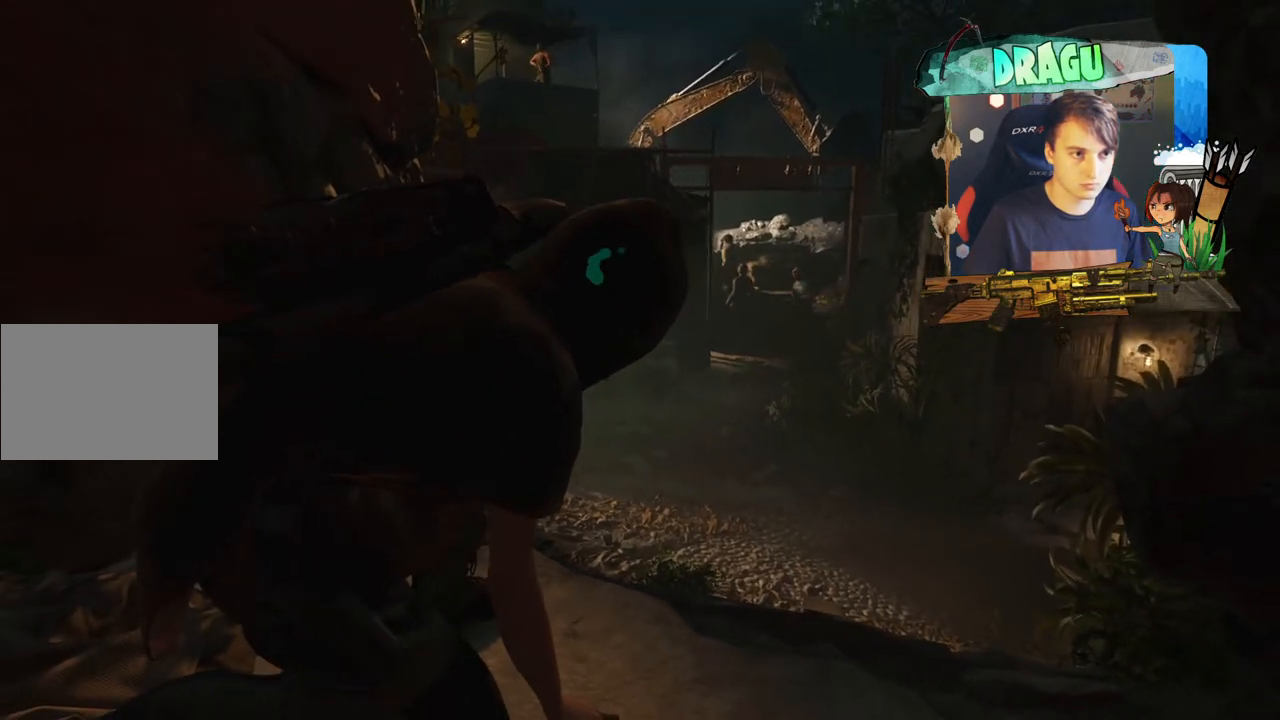
{"keys": [], "mouse": [], "events": [[351, "w", "up"]]}
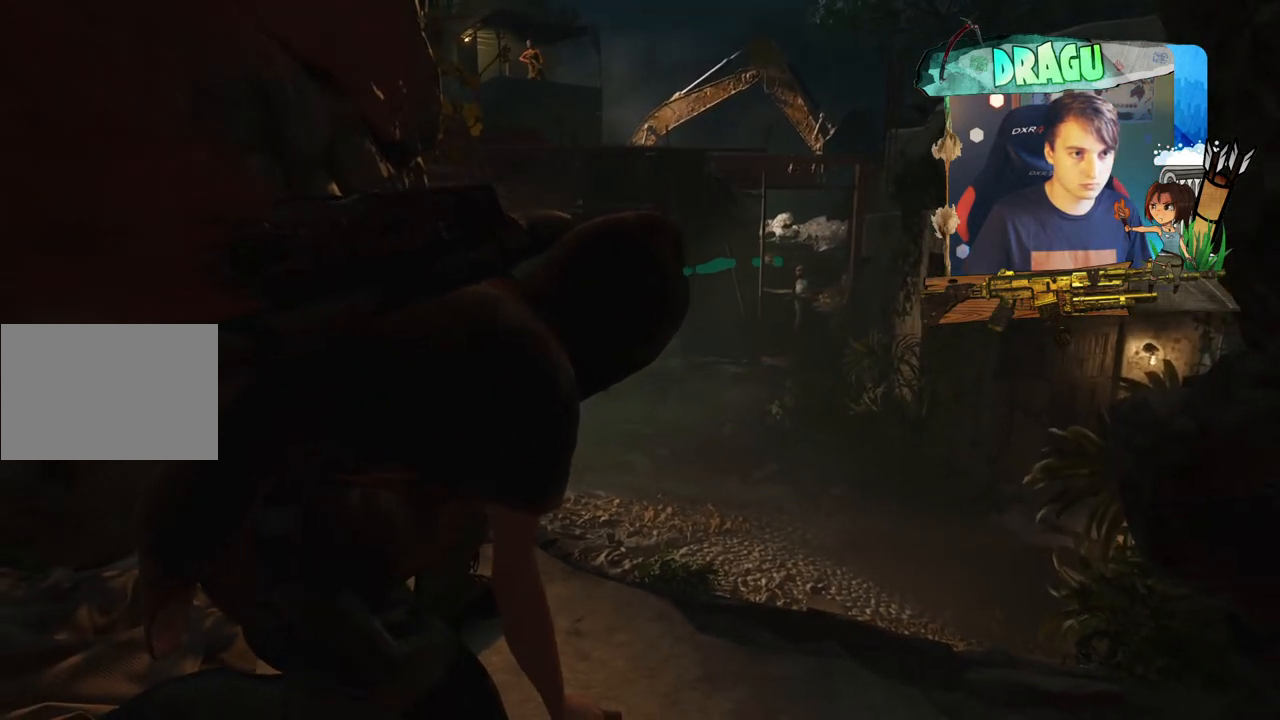
{"keys": [], "mouse": [], "events": []}
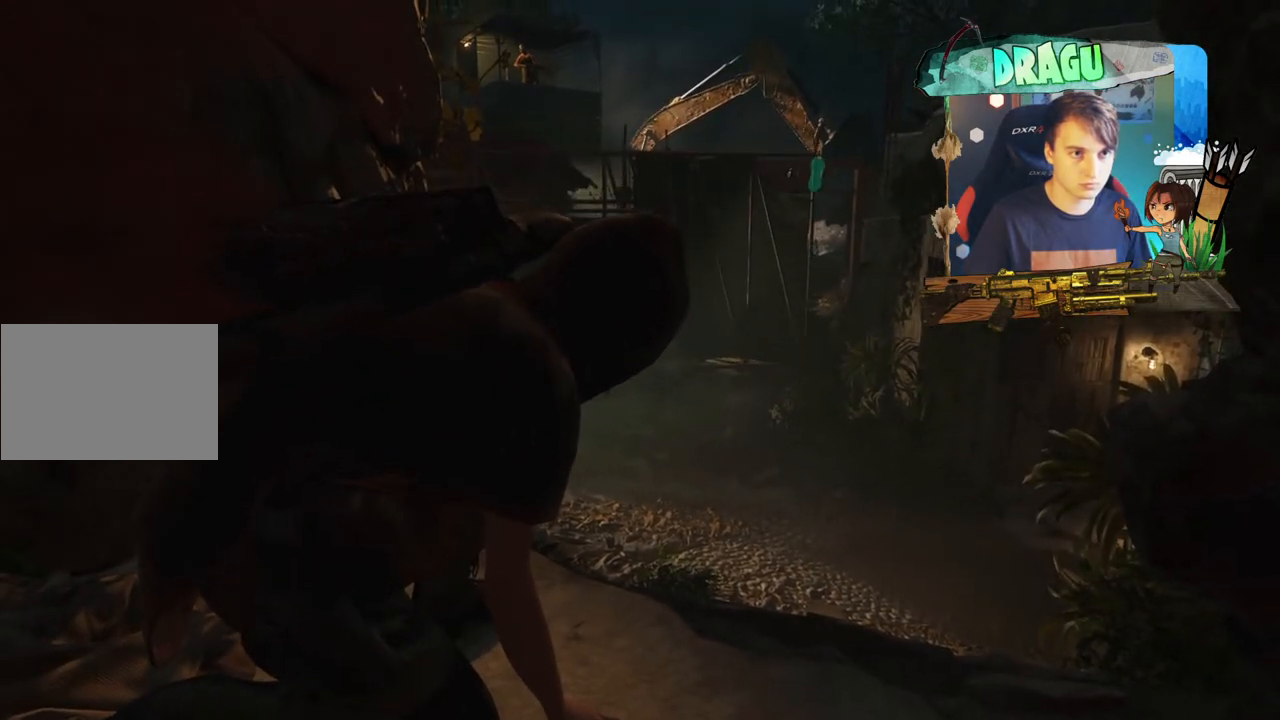
{"keys": [], "mouse": [], "events": []}
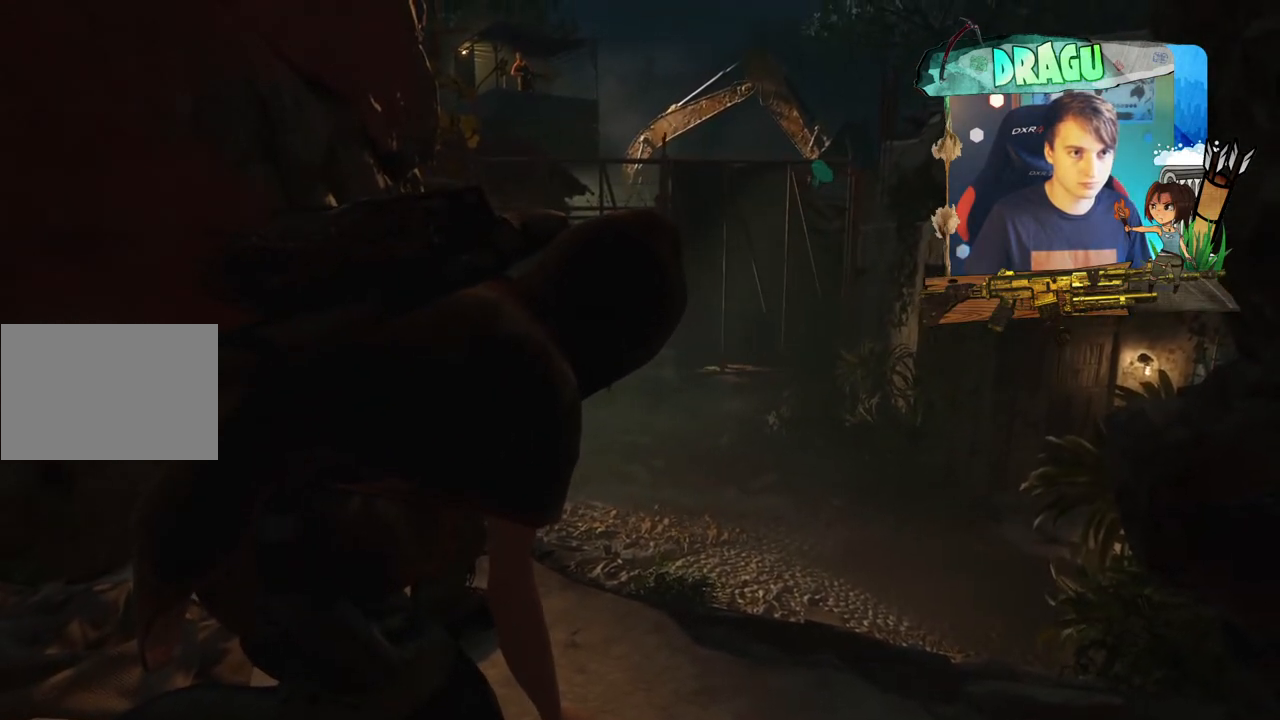
{"keys": [], "mouse": [], "events": []}
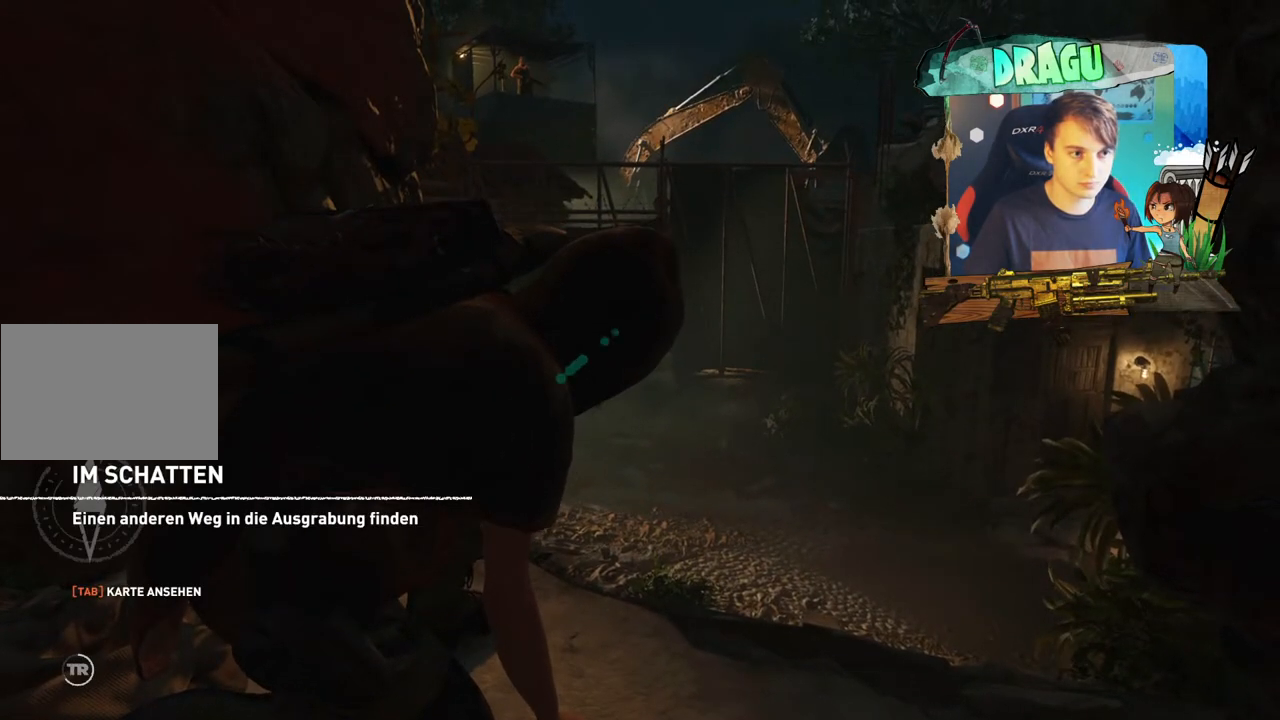
{"keys": [], "mouse": [], "events": []}